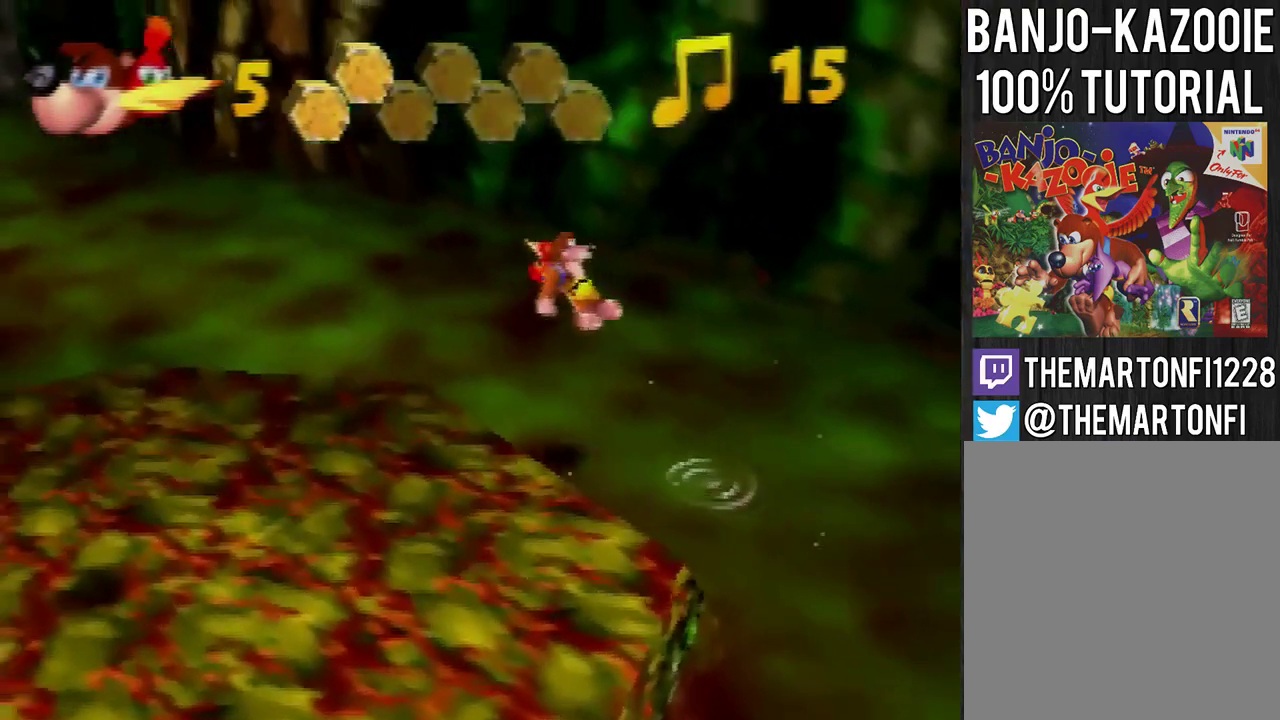
Gameplay with a controller (Nintendo layout); each line is a JSON object with the inputs held at the frame after it. "events" lists button and stick changes between this image and that frame as [ms after this image, input, new state], when the widget could be followed in between. Not read: L3 R3.
{"buttons": ["A"], "left_stick": "up", "events": [[467, "left_stick", "up"]]}
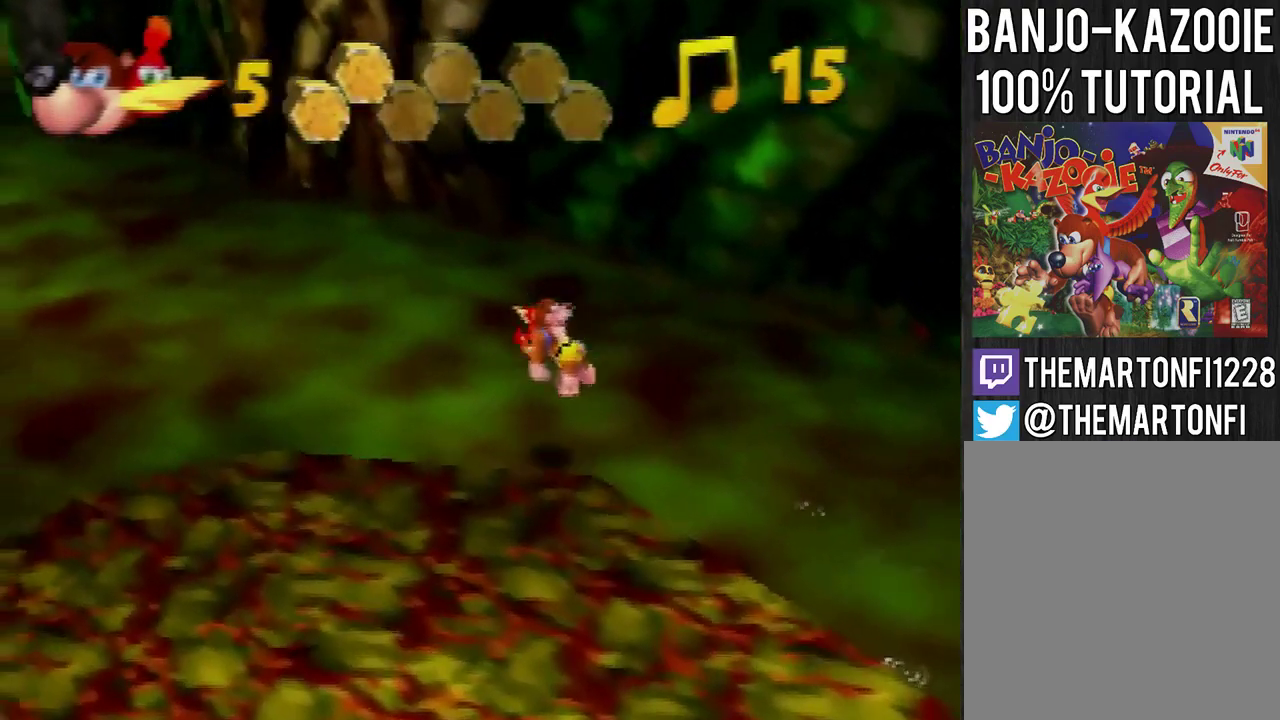
{"buttons": [], "left_stick": "center", "events": [[167, "A", "up"], [201, "C_RIGHT", "down"], [267, "left_stick", "up-left"], [301, "C_RIGHT", "up"], [367, "left_stick", "center"]]}
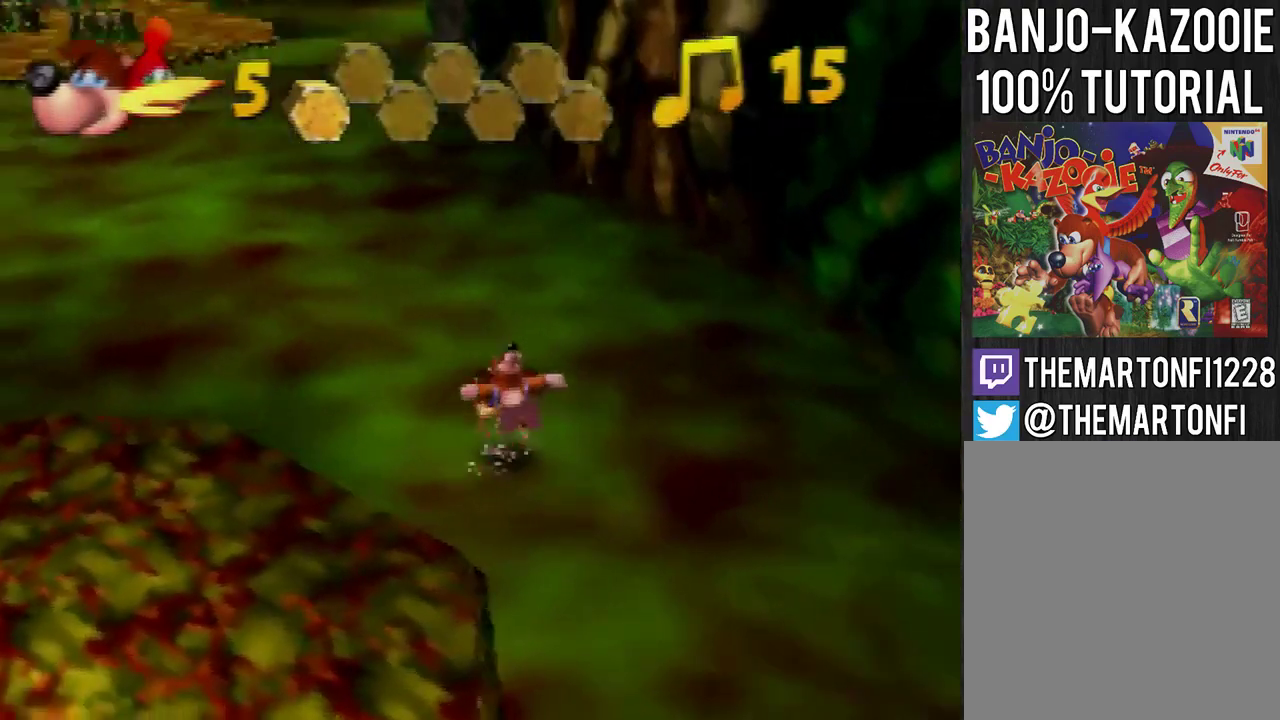
{"buttons": [], "left_stick": "up", "events": [[33, "left_stick", "up"]]}
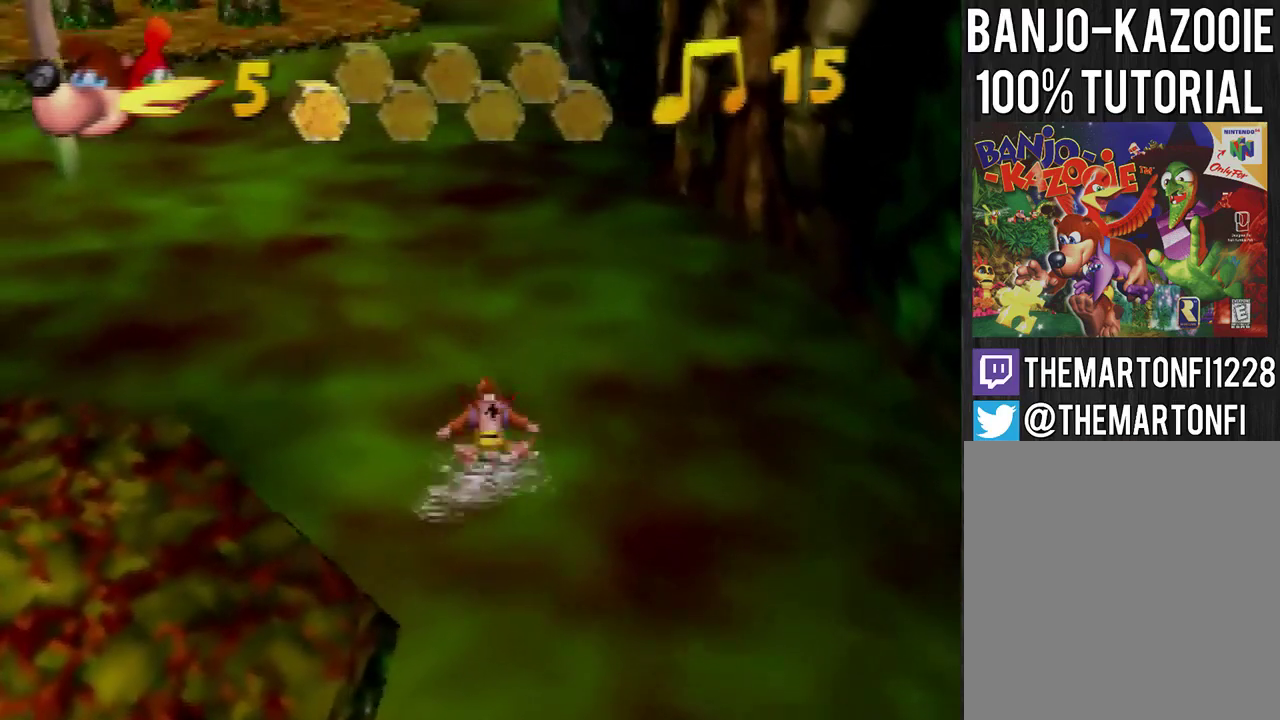
{"buttons": ["A"], "left_stick": "up", "events": [[401, "A", "down"]]}
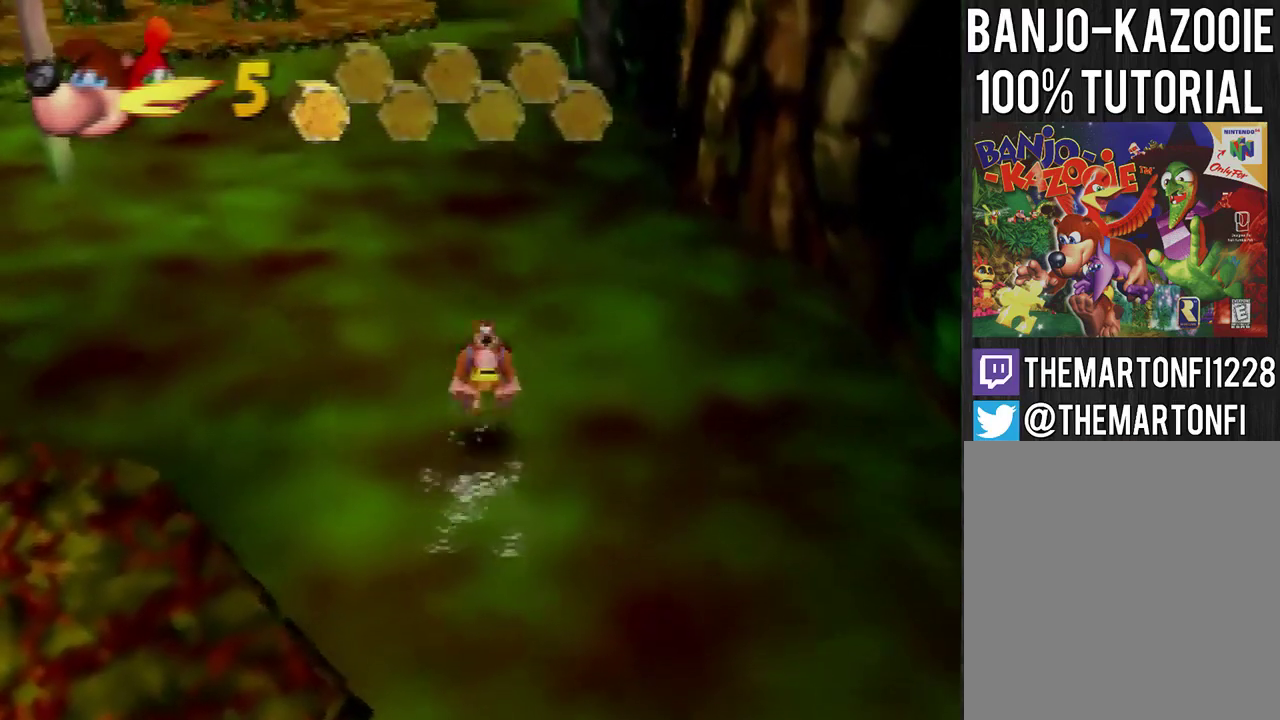
{"buttons": ["A"], "left_stick": "up", "events": []}
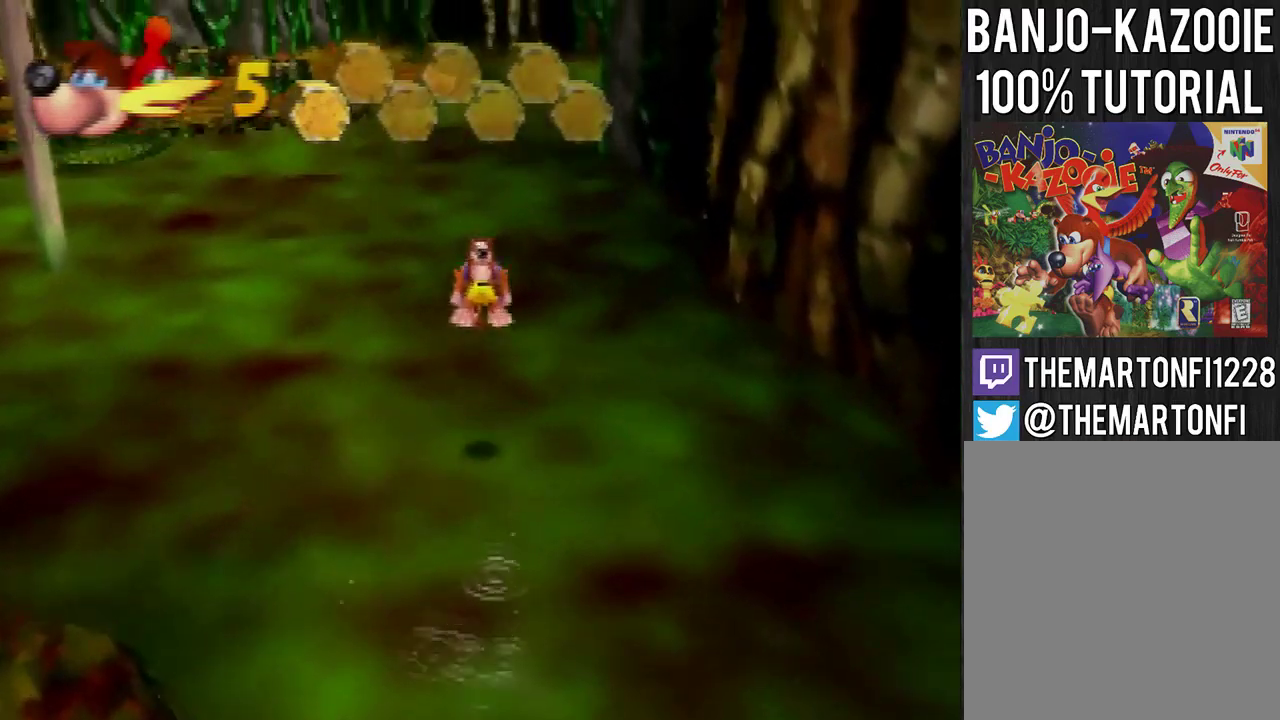
{"buttons": ["A"], "left_stick": "up", "events": []}
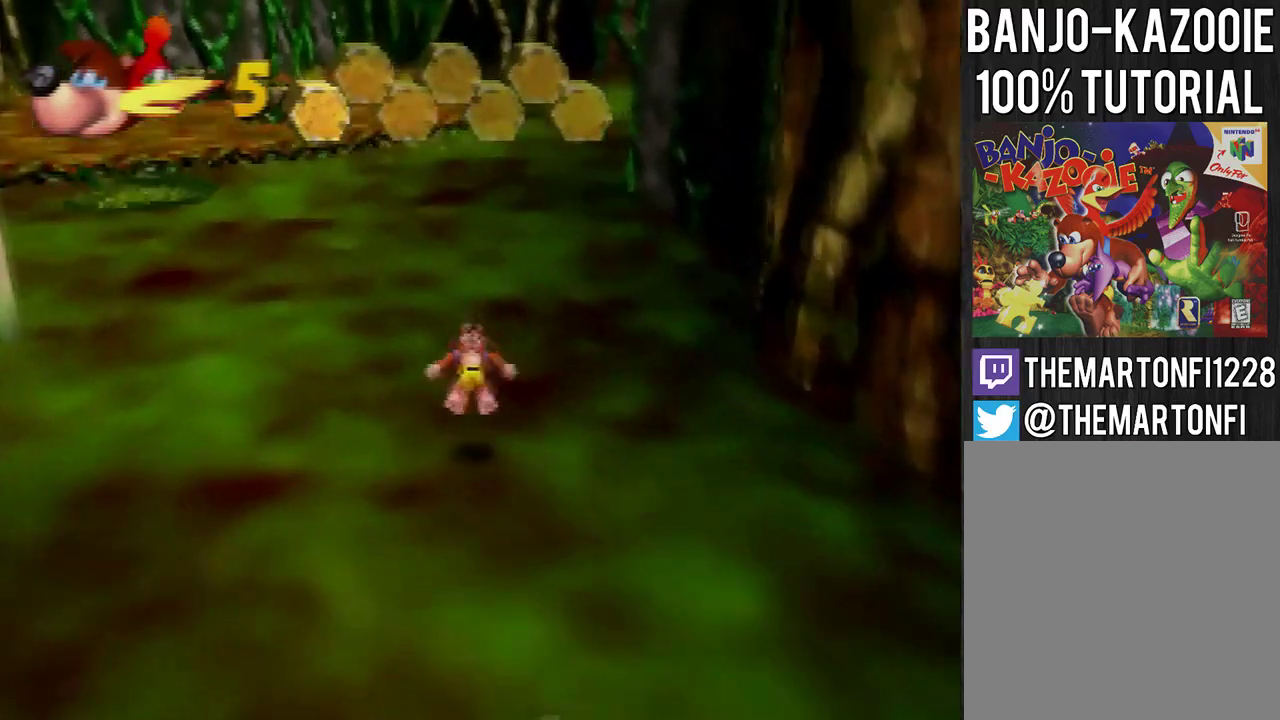
{"buttons": [], "left_stick": "up", "events": [[33, "A", "up"], [200, "A", "down"], [267, "A", "up"]]}
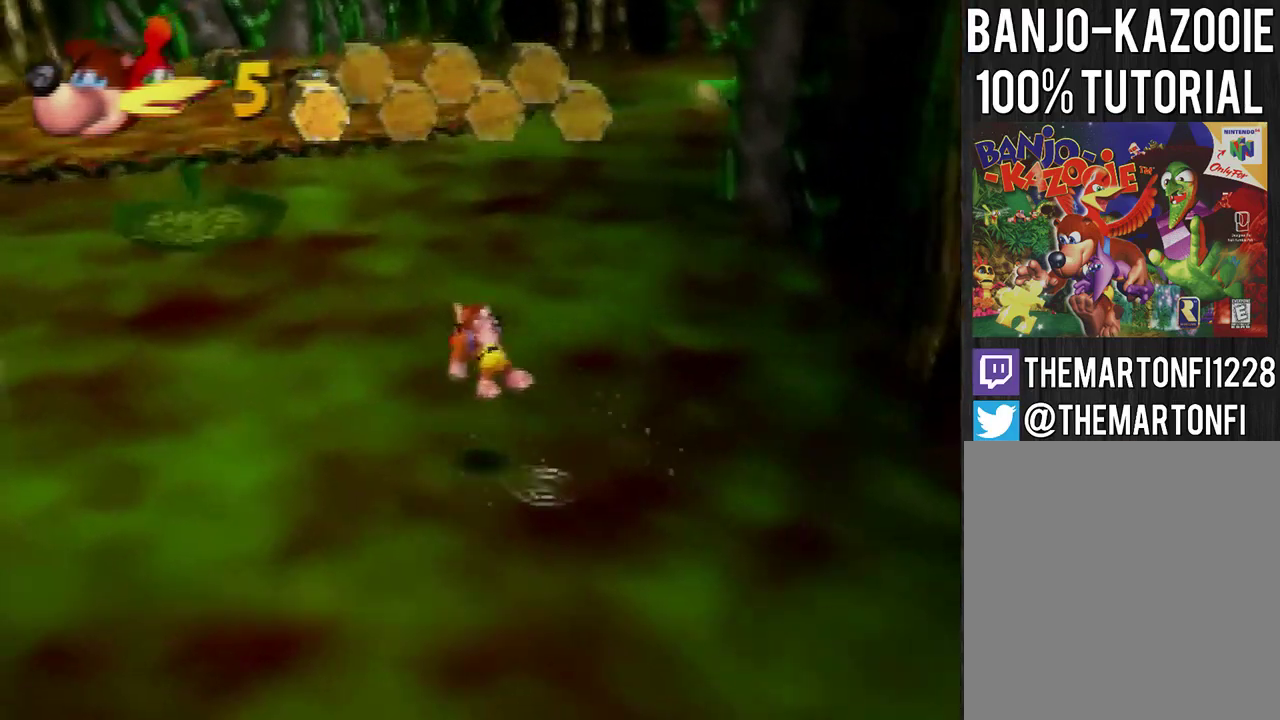
{"buttons": ["A"], "left_stick": "up-left", "events": [[234, "left_stick", "up-left"], [334, "A", "down"]]}
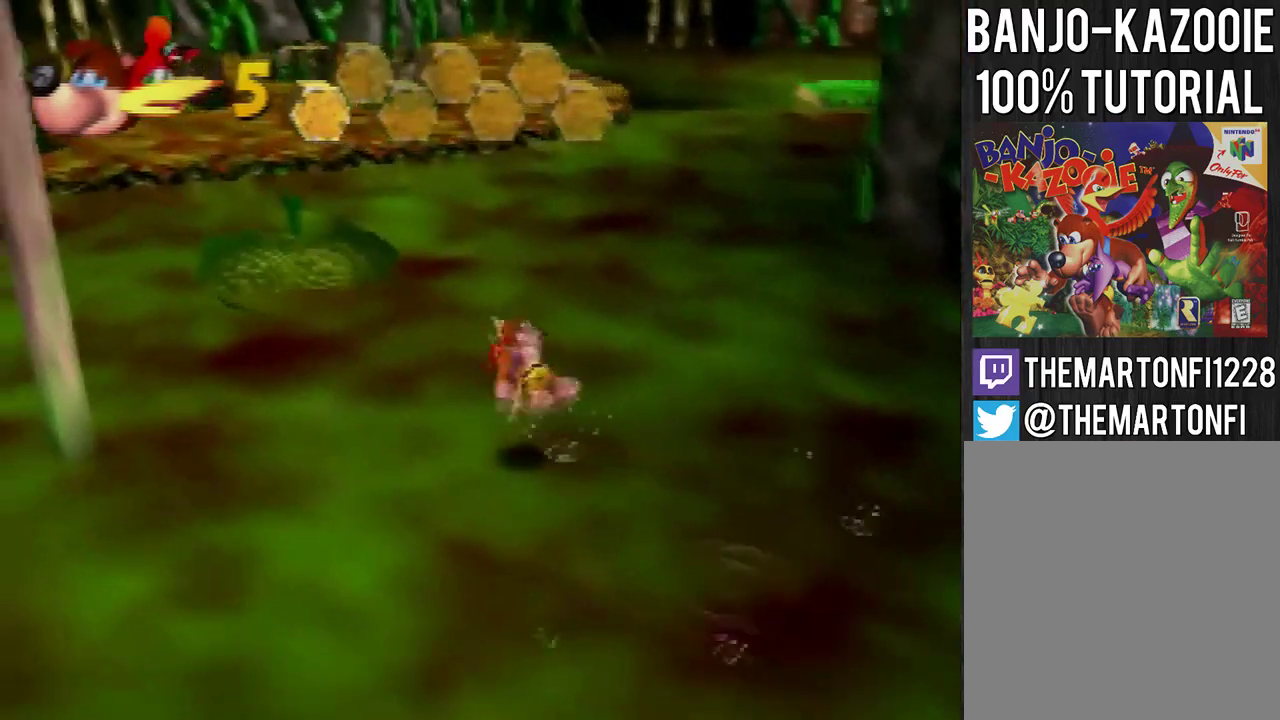
{"buttons": [], "left_stick": "up-left", "events": [[400, "A", "up"]]}
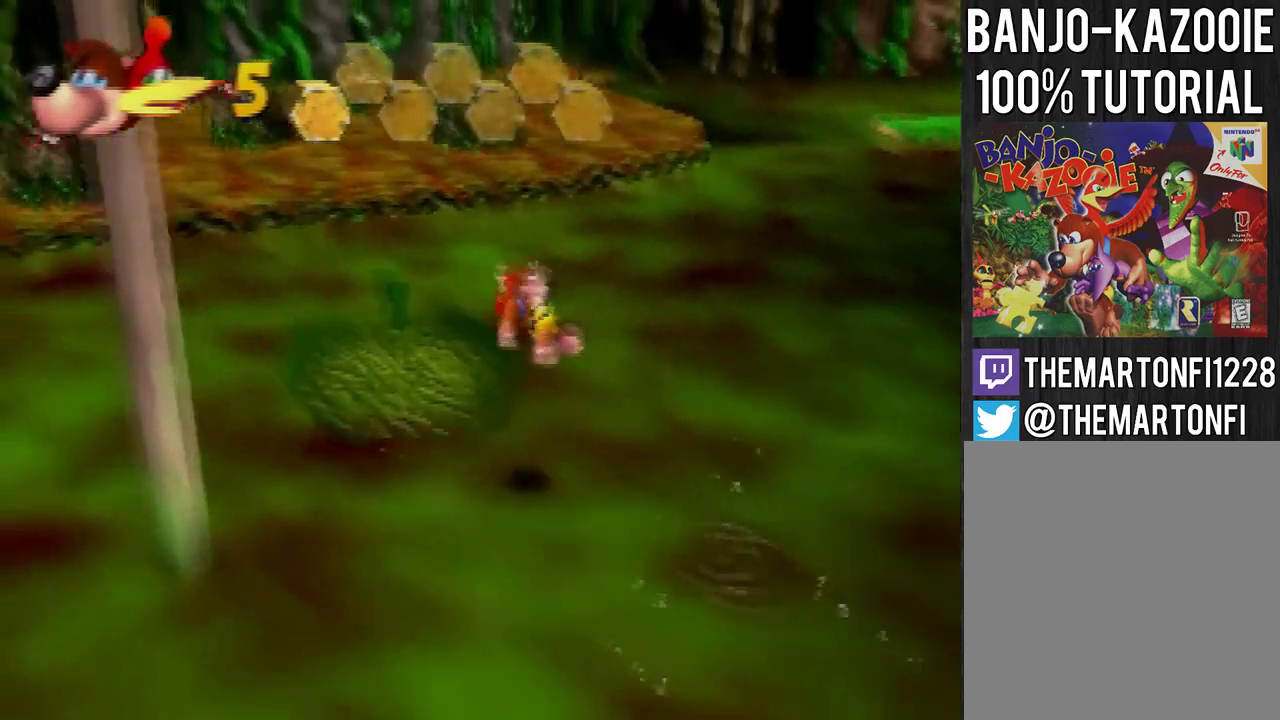
{"buttons": ["A"], "left_stick": "up", "events": [[201, "left_stick", "up"], [301, "A", "down"]]}
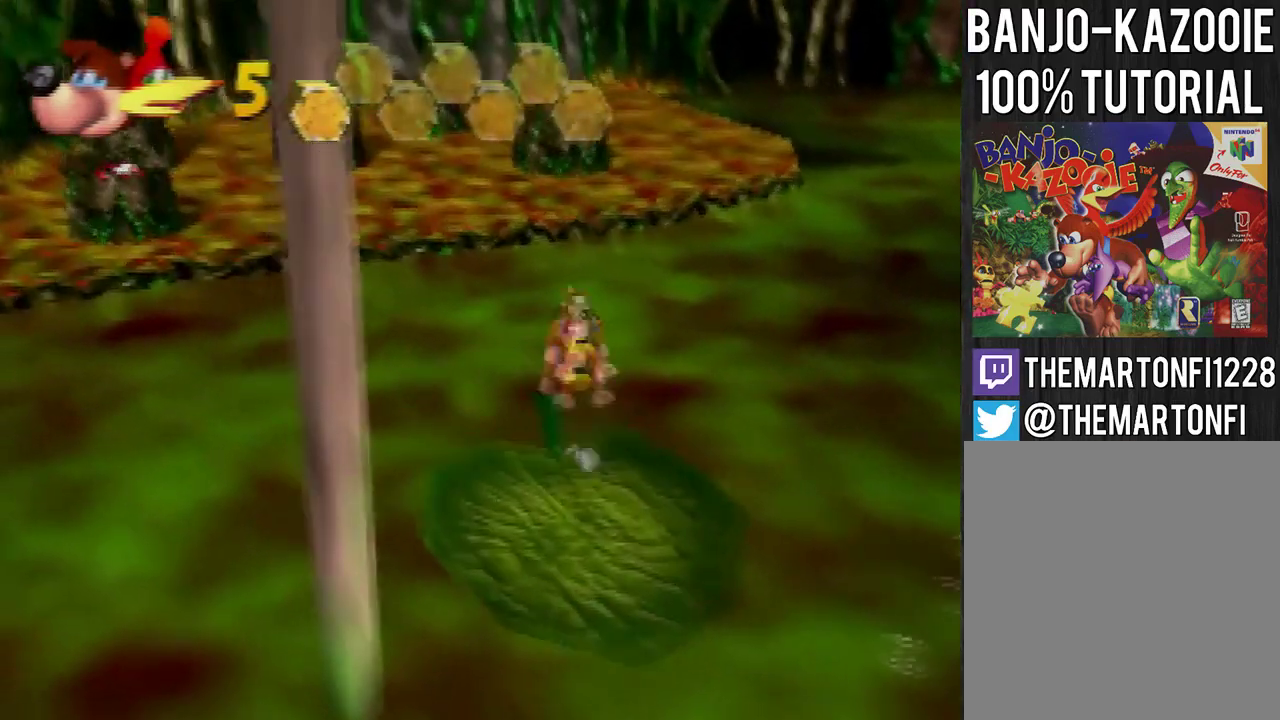
{"buttons": ["A"], "left_stick": "up", "events": []}
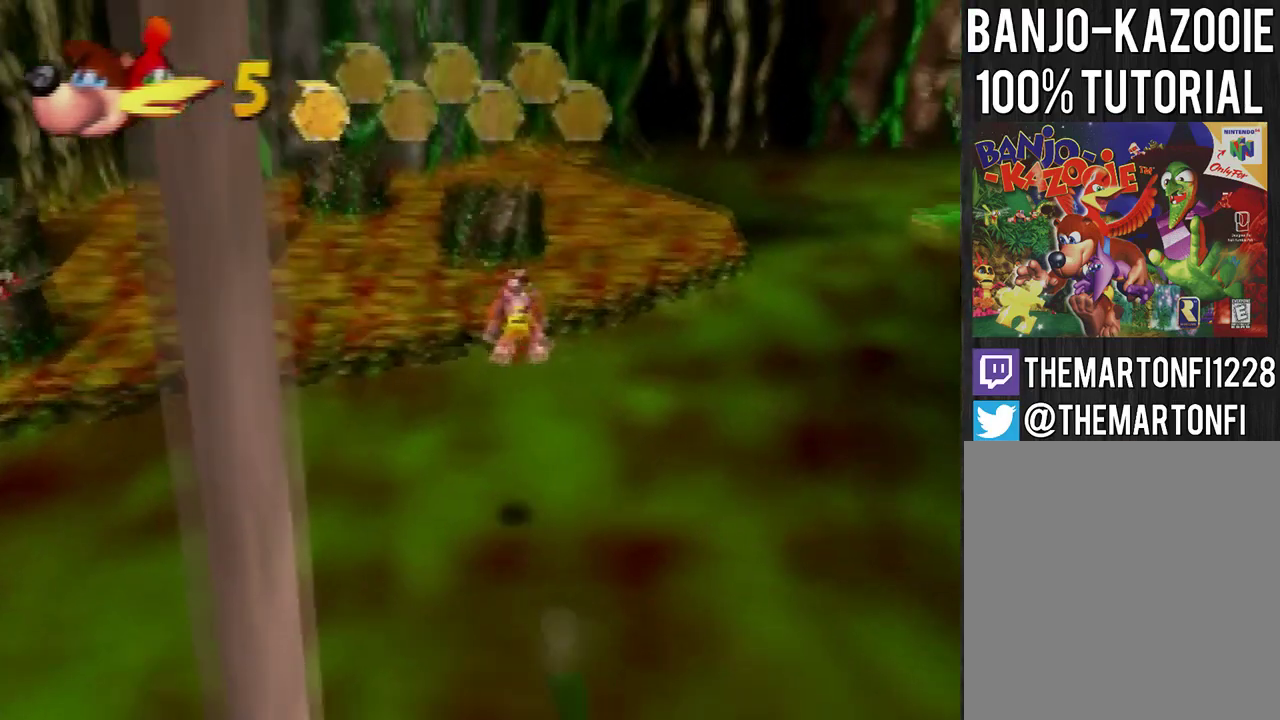
{"buttons": [], "left_stick": "up", "events": [[334, "B", "down"], [467, "B", "up"], [501, "A", "up"]]}
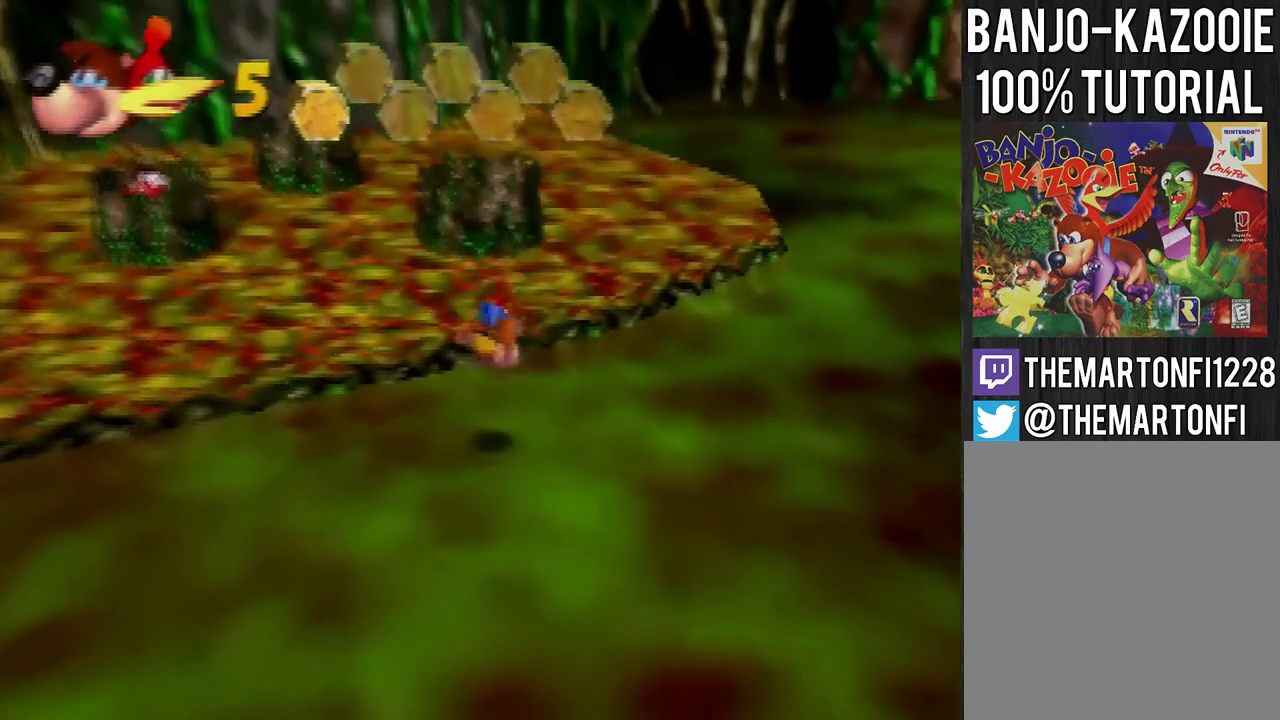
{"buttons": [], "left_stick": "up", "events": [[267, "C_LEFT", "down"], [467, "C_LEFT", "up"]]}
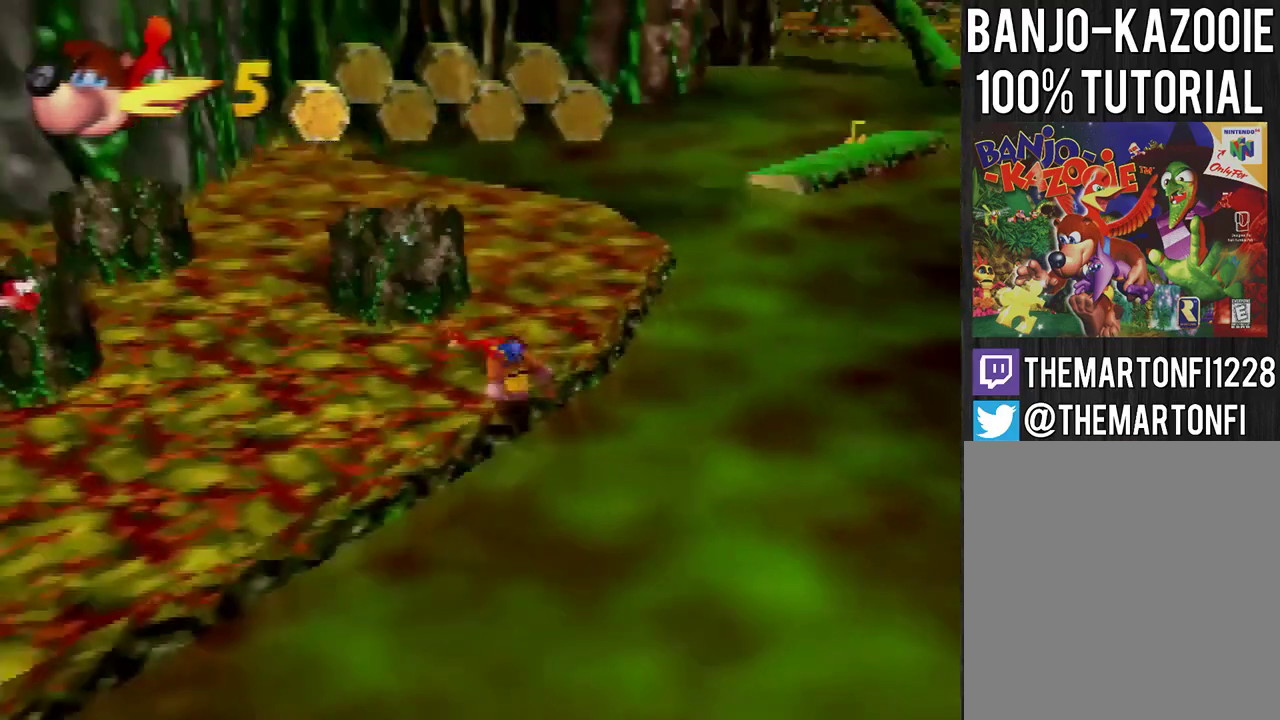
{"buttons": [], "left_stick": "up", "events": [[334, "C_LEFT", "down"], [367, "left_stick", "center"], [434, "C_LEFT", "up"], [501, "left_stick", "up"]]}
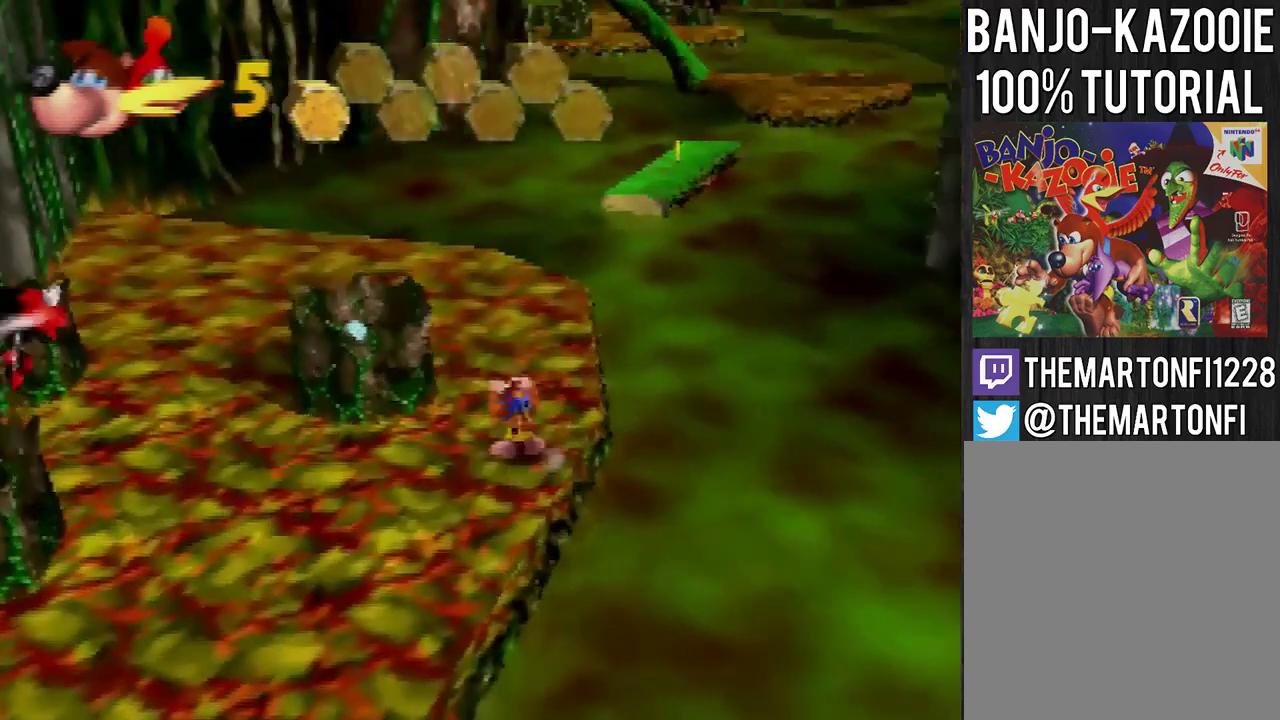
{"buttons": ["A"], "left_stick": "up", "events": [[434, "A", "down"]]}
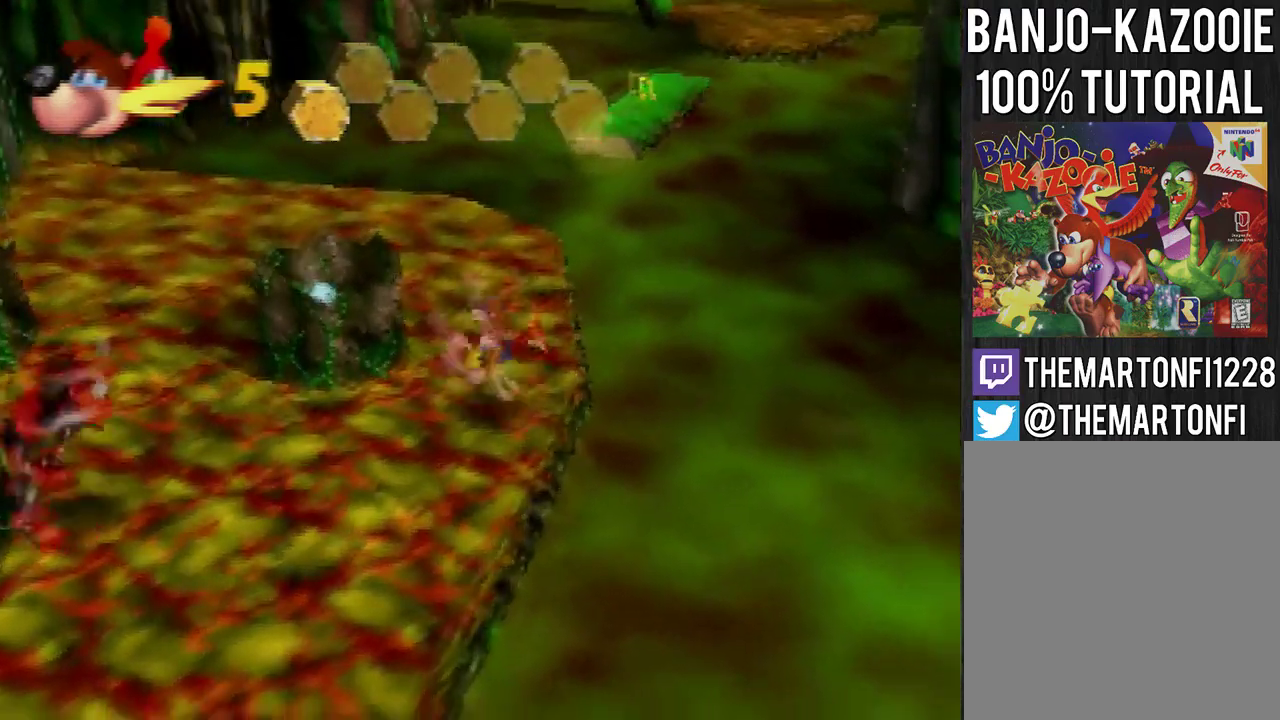
{"buttons": [], "left_stick": "up", "events": [[67, "A", "up"]]}
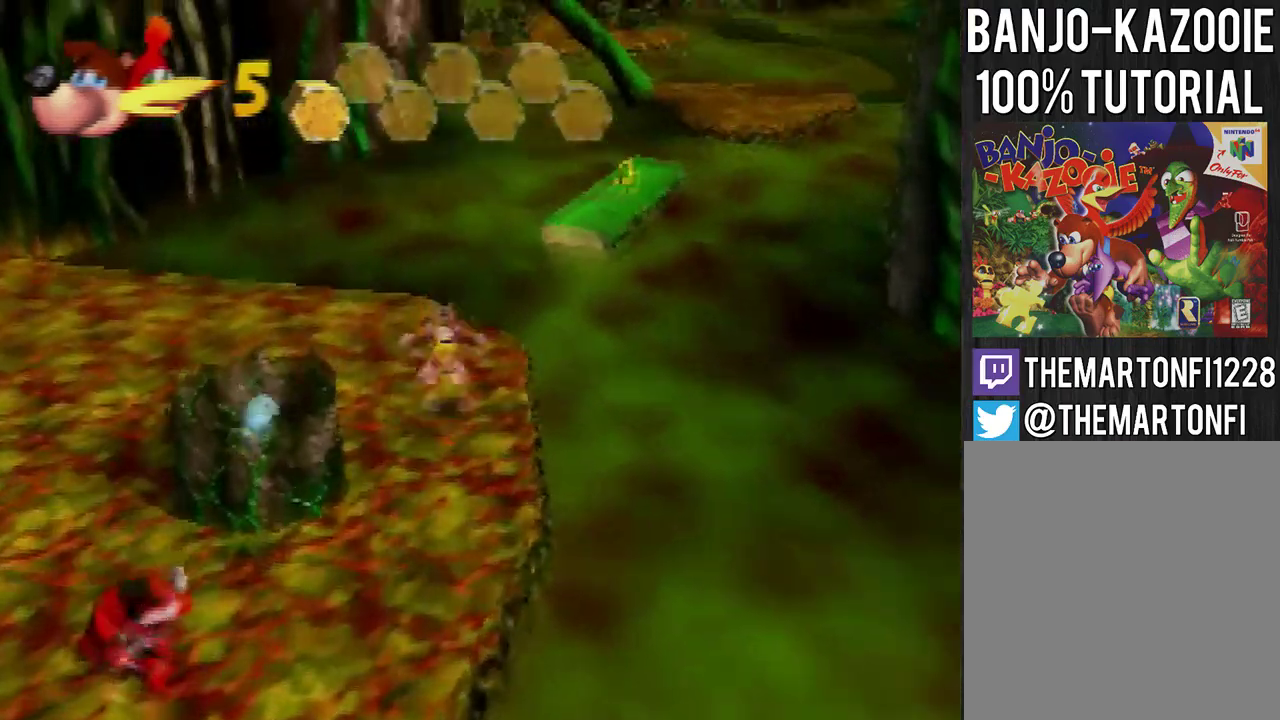
{"buttons": ["A"], "left_stick": "up", "events": [[300, "A", "down"]]}
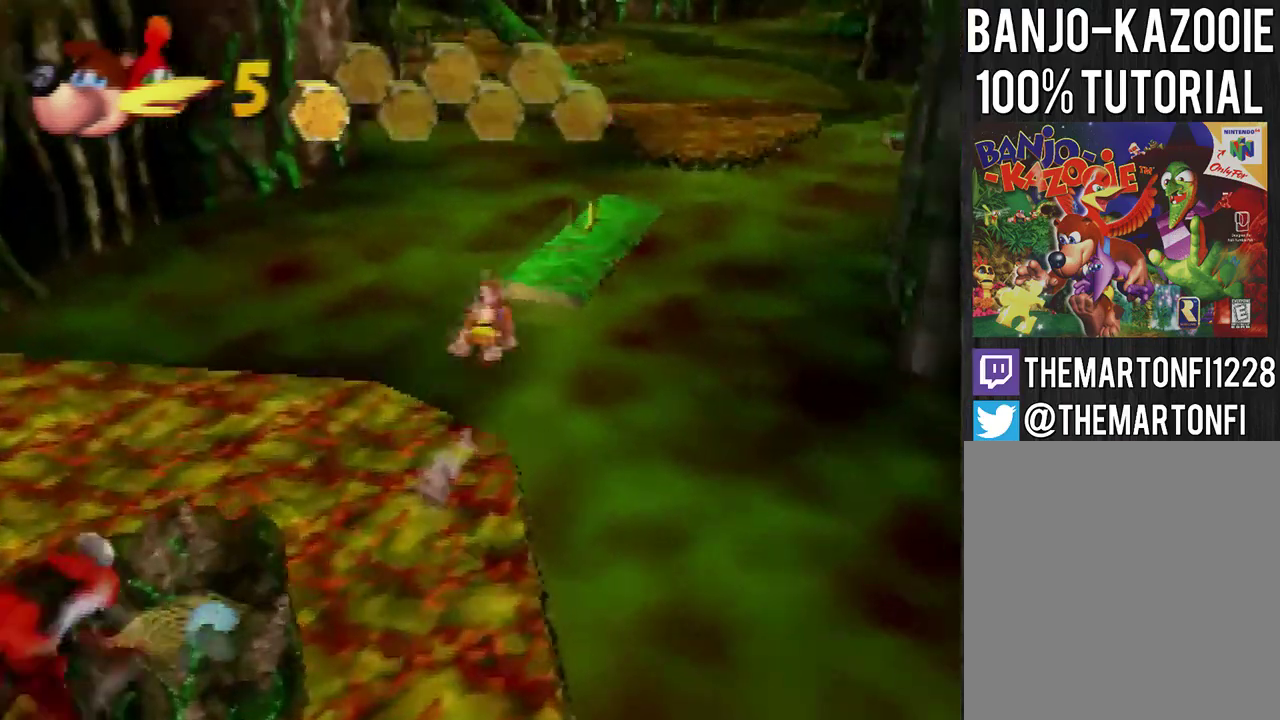
{"buttons": ["A"], "left_stick": "up", "events": []}
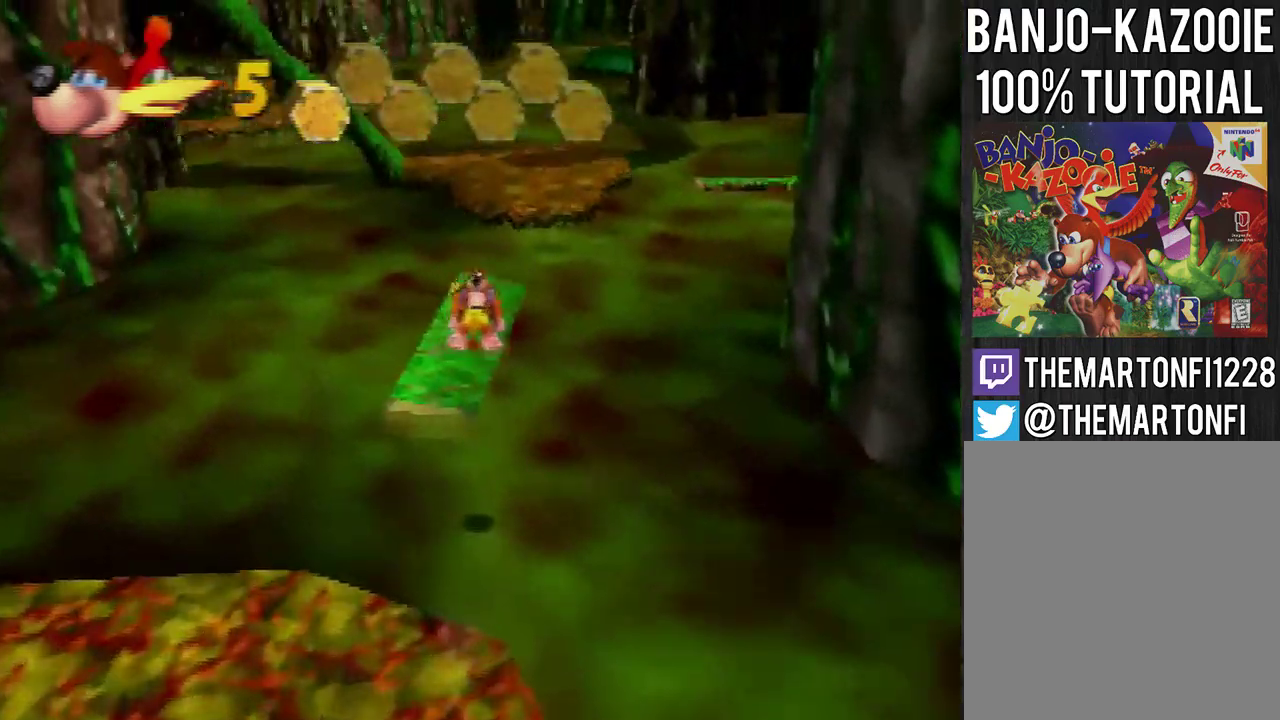
{"buttons": [], "left_stick": "up", "events": [[467, "A", "up"]]}
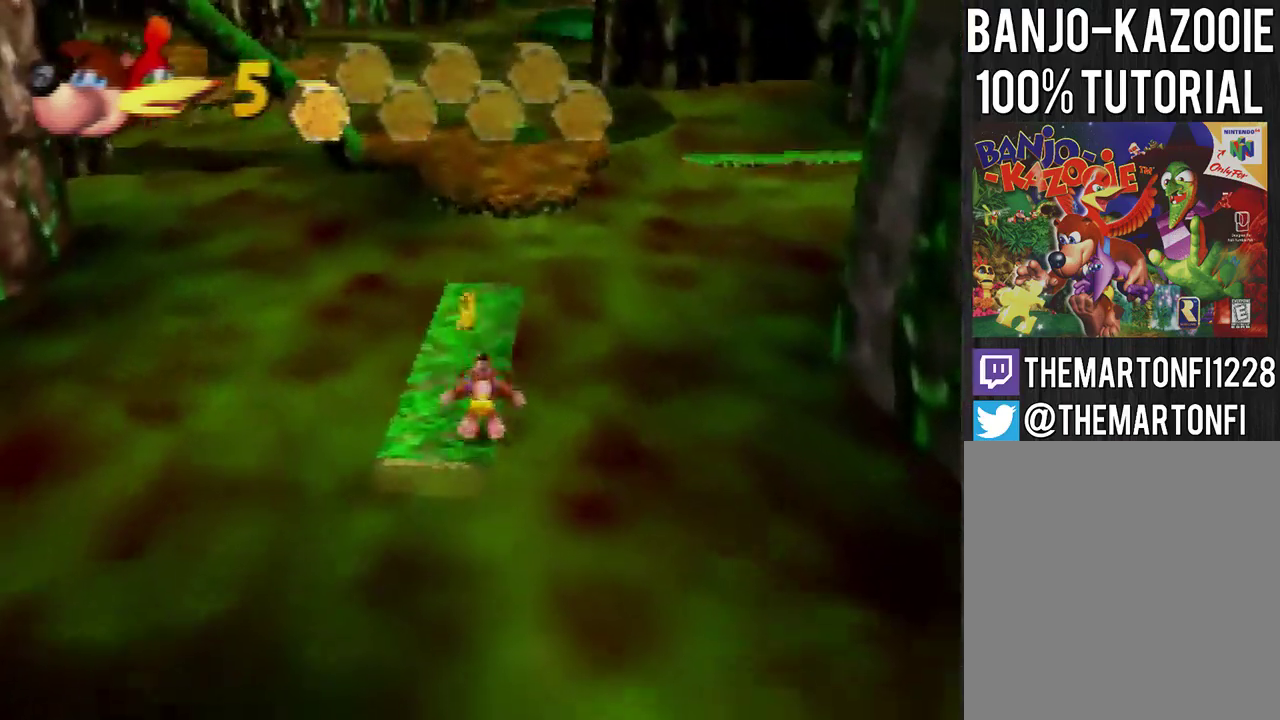
{"buttons": [], "left_stick": "up", "events": []}
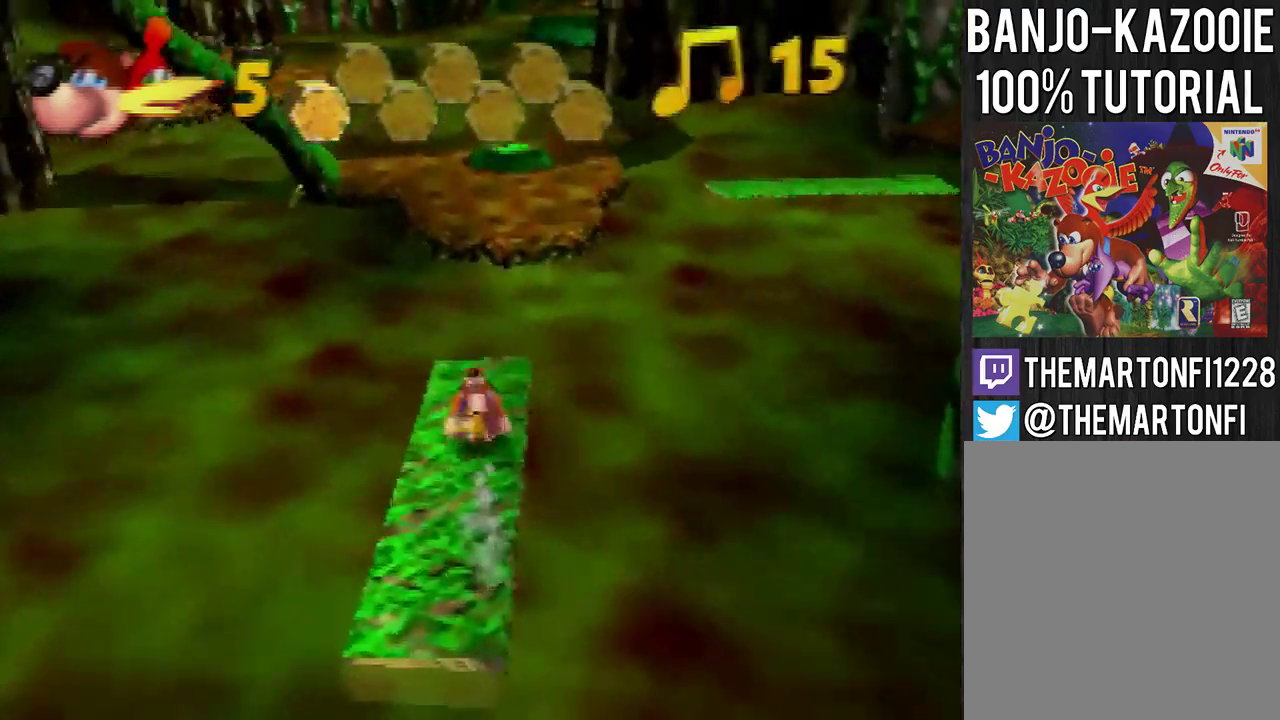
{"buttons": ["A"], "left_stick": "up", "events": [[100, "A", "down"]]}
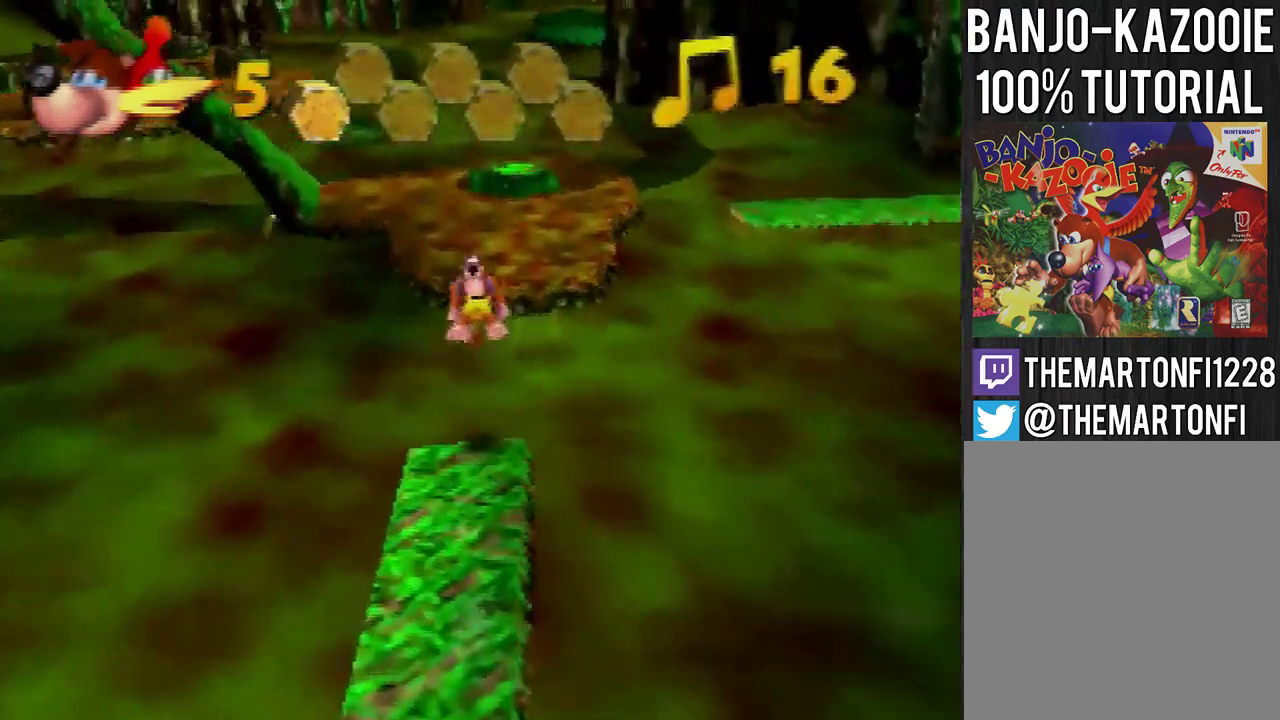
{"buttons": ["A"], "left_stick": "up", "events": []}
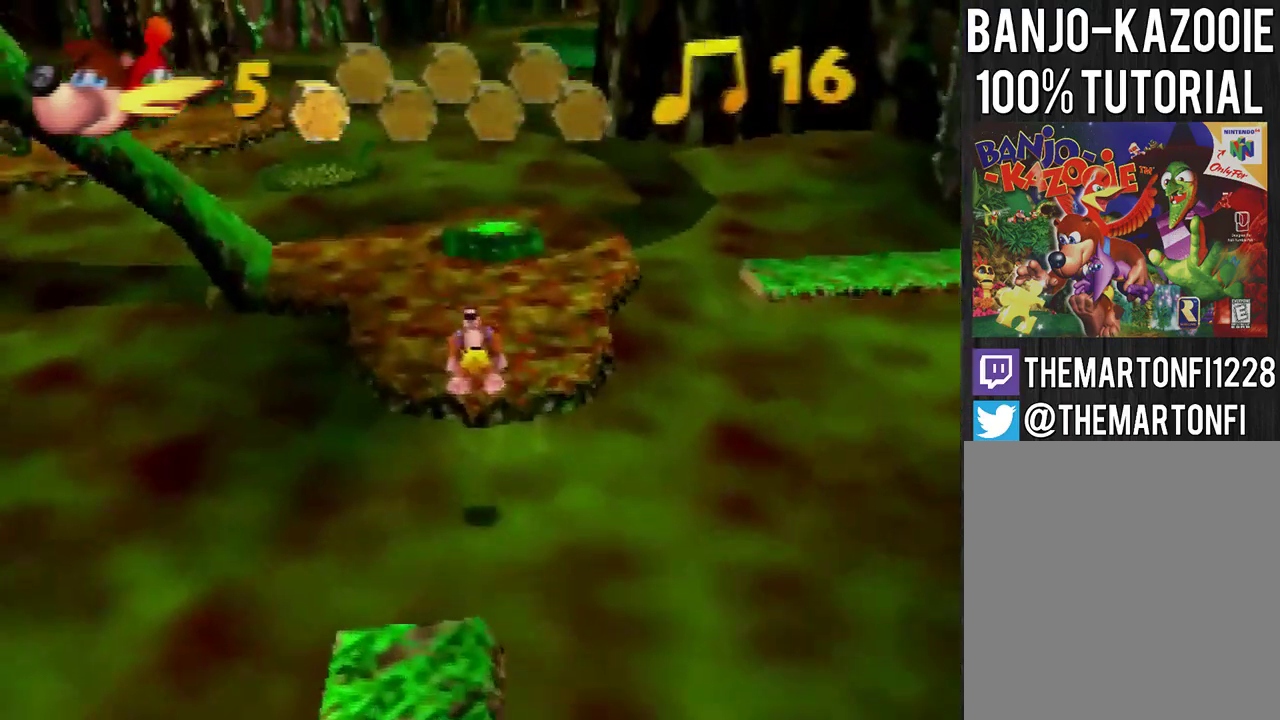
{"buttons": [], "left_stick": "up", "events": [[133, "A", "up"], [300, "A", "down"], [367, "A", "up"]]}
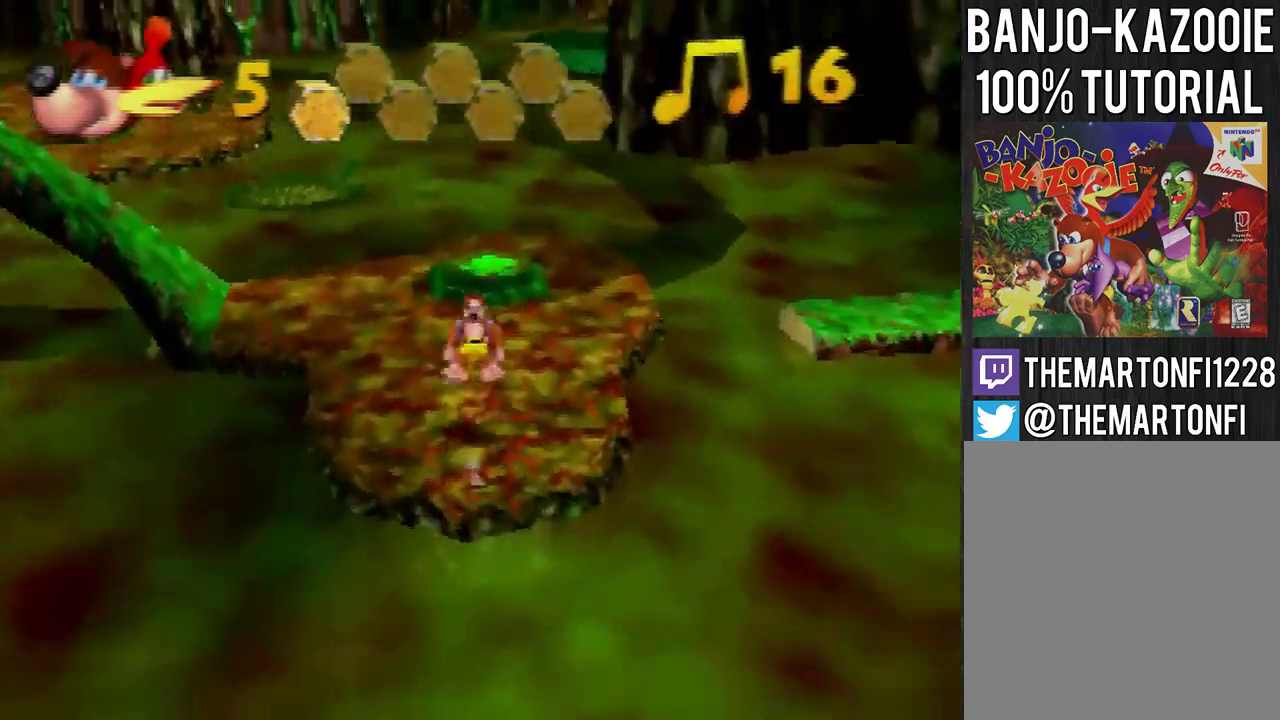
{"buttons": ["B"], "left_stick": "center", "events": [[467, "B", "down"], [501, "left_stick", "center"]]}
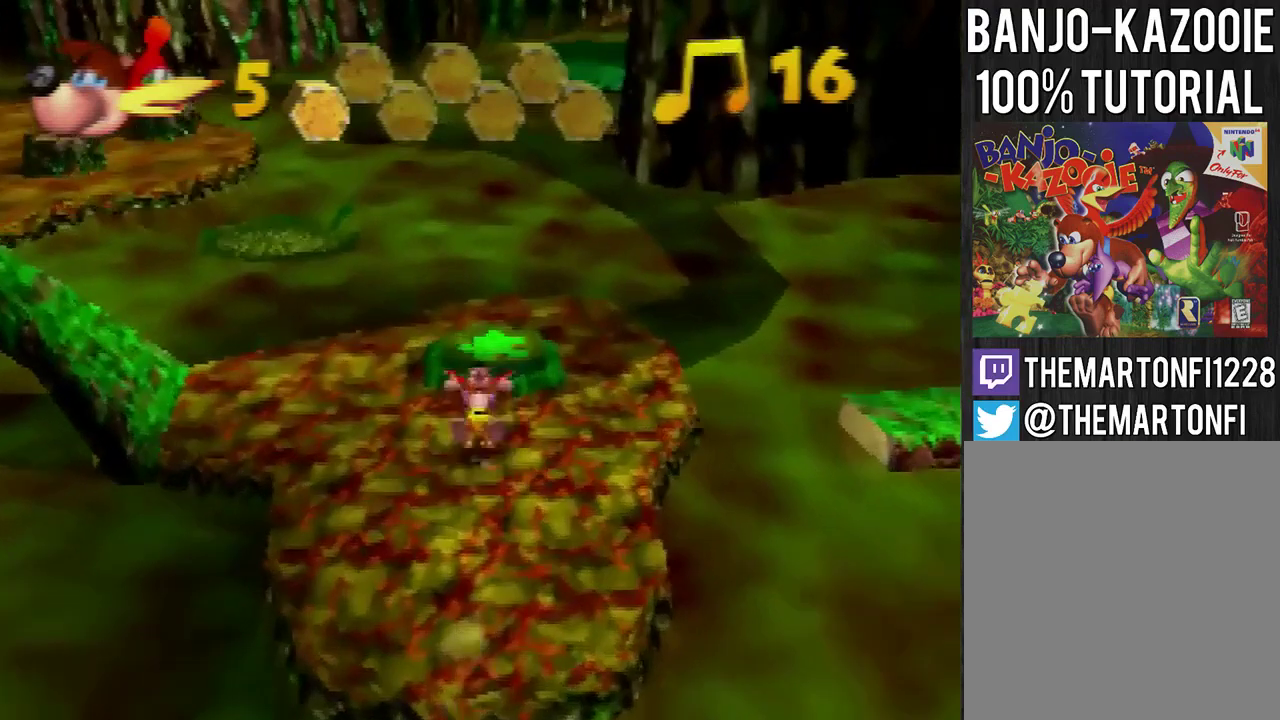
{"buttons": [], "left_stick": "center", "events": [[33, "B", "up"]]}